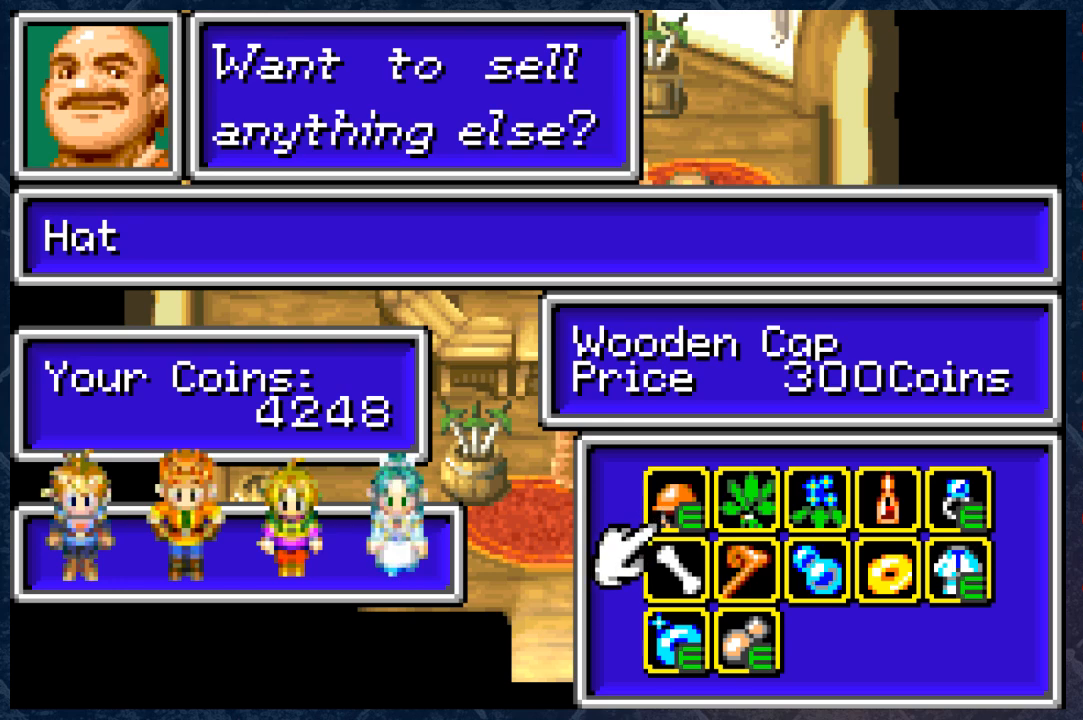
Gameplay with a controller (Xbox layout); each line is a JSON object with the inputs held at the frame after it. "events" lists button and stick changes between this image and that frame as [ms after this image, input, new state], when the widget could be followed in between. Not read: Z.
{"buttons": [], "left_stick": "center", "right_stick": "center", "events": []}
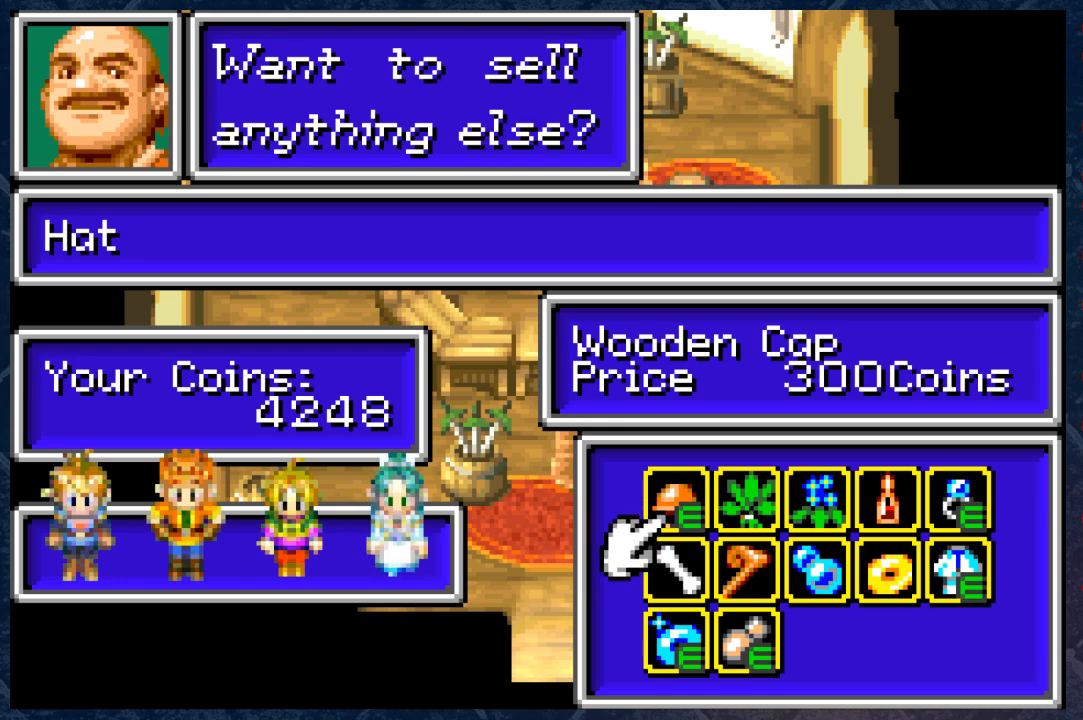
{"buttons": [], "left_stick": "center", "right_stick": "center", "events": [[17, "B", "down"], [217, "B", "up"]]}
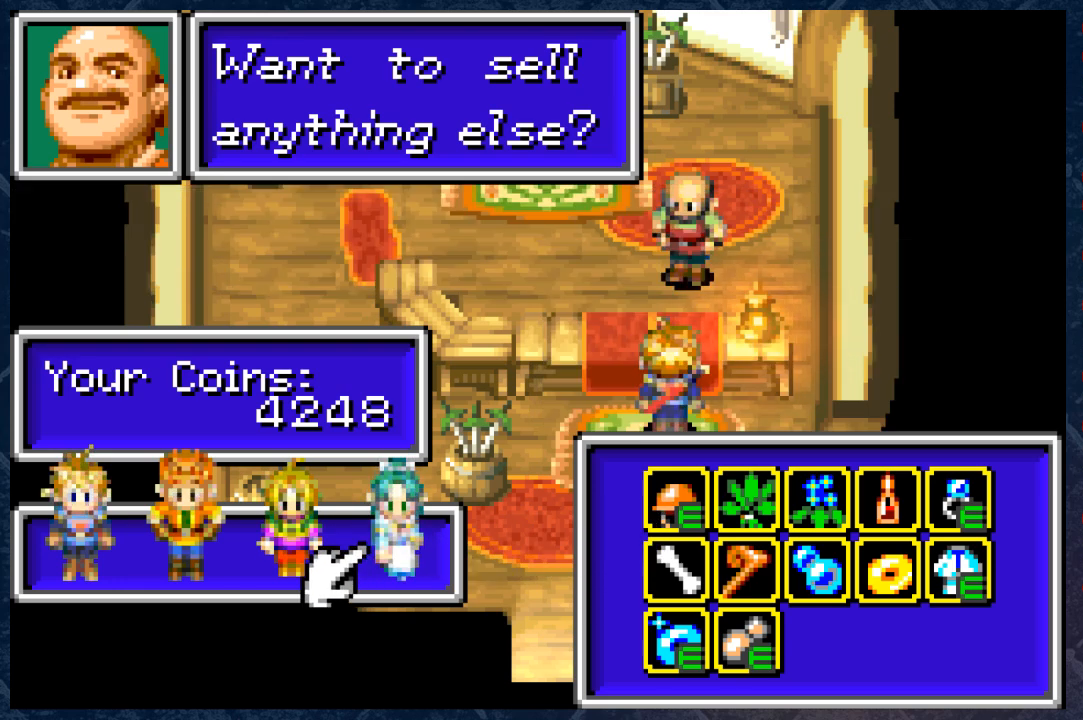
{"buttons": [], "left_stick": "center", "right_stick": "center", "events": [[17, "B", "down"], [100, "B", "up"]]}
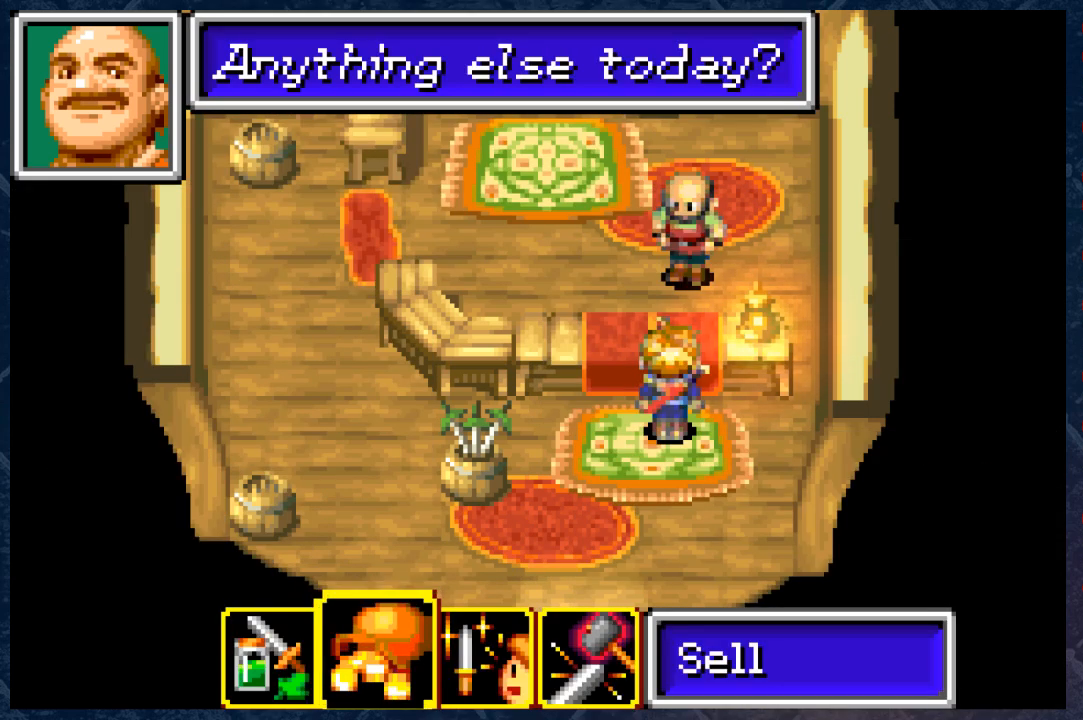
{"buttons": ["A"], "left_stick": "center", "right_stick": "center", "events": [[233, "DPAD_LEFT", "down"], [317, "DPAD_LEFT", "up"], [433, "A", "down"]]}
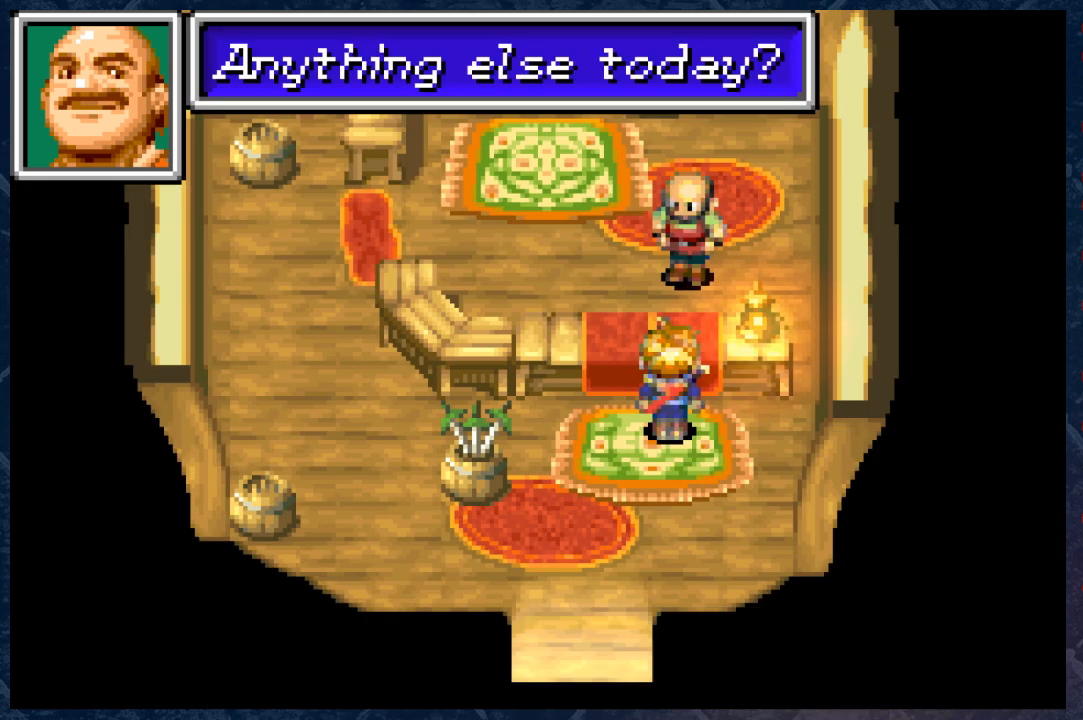
{"buttons": ["B"], "left_stick": "center", "right_stick": "center", "events": [[100, "A", "up"], [400, "B", "down"]]}
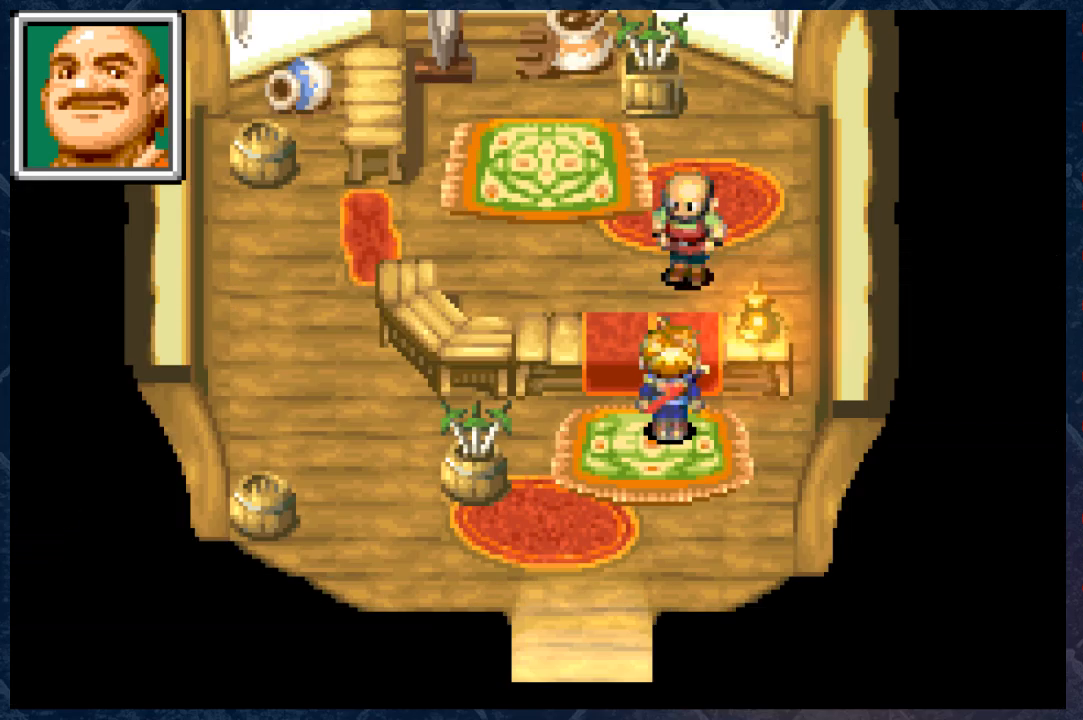
{"buttons": ["DPAD_RIGHT"], "left_stick": "center", "right_stick": "center", "events": [[50, "B", "up"], [317, "DPAD_RIGHT", "down"], [400, "DPAD_RIGHT", "up"], [483, "DPAD_RIGHT", "down"]]}
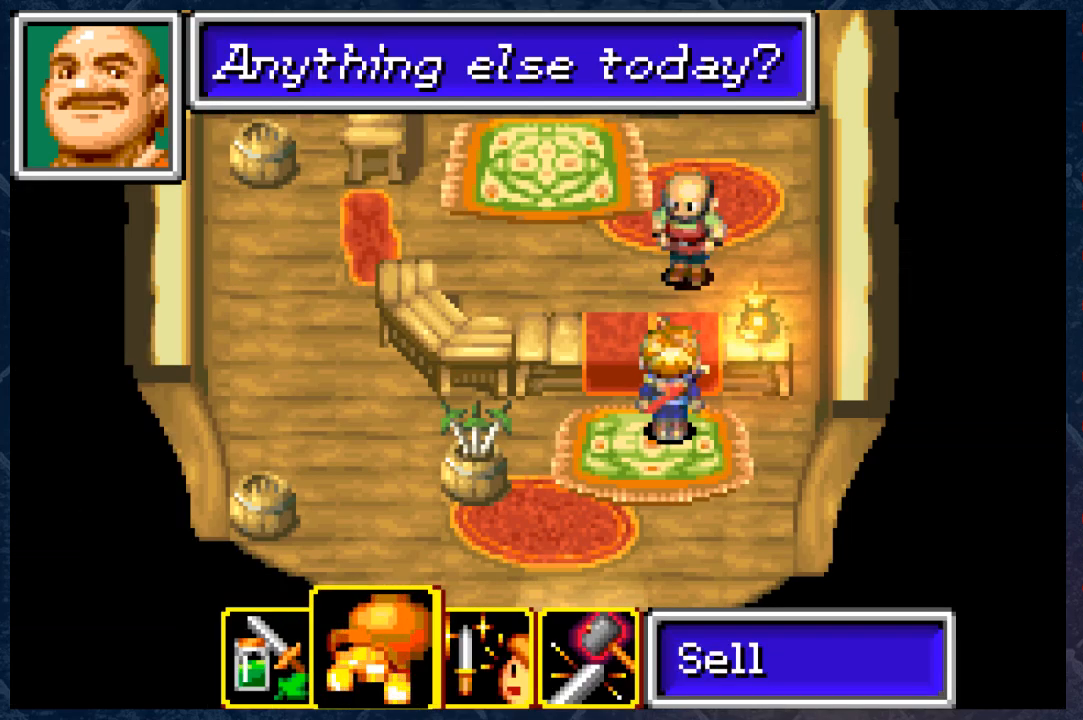
{"buttons": [], "left_stick": "center", "right_stick": "center", "events": [[100, "DPAD_RIGHT", "up"], [167, "A", "down"], [283, "A", "up"]]}
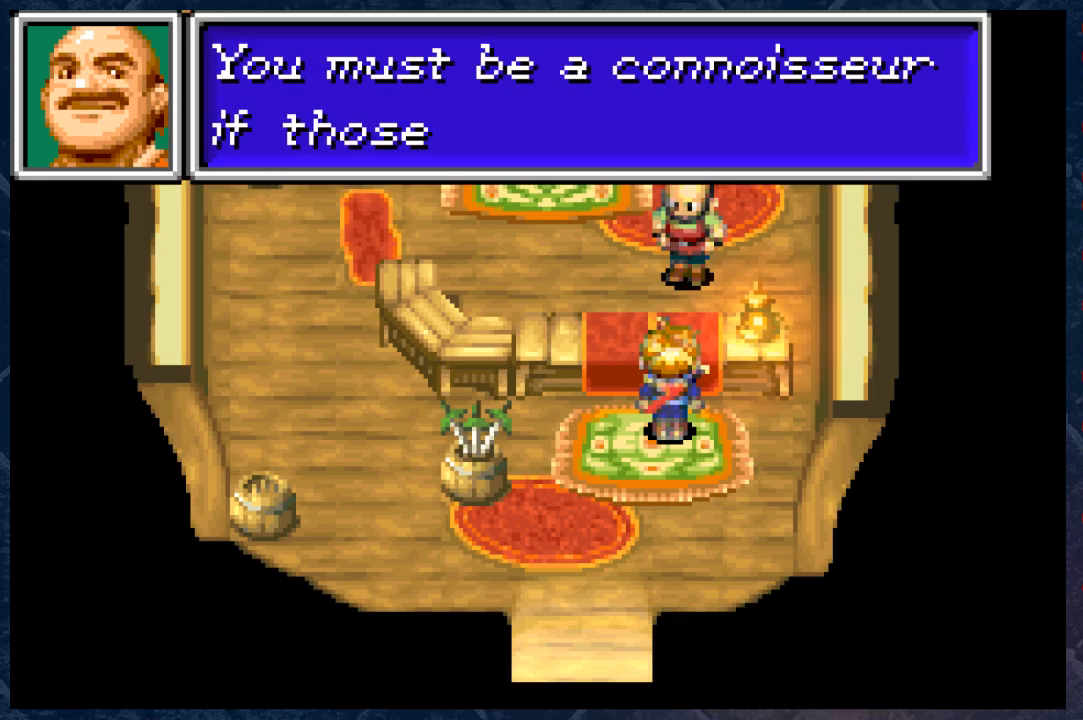
{"buttons": [], "left_stick": "center", "right_stick": "center", "events": []}
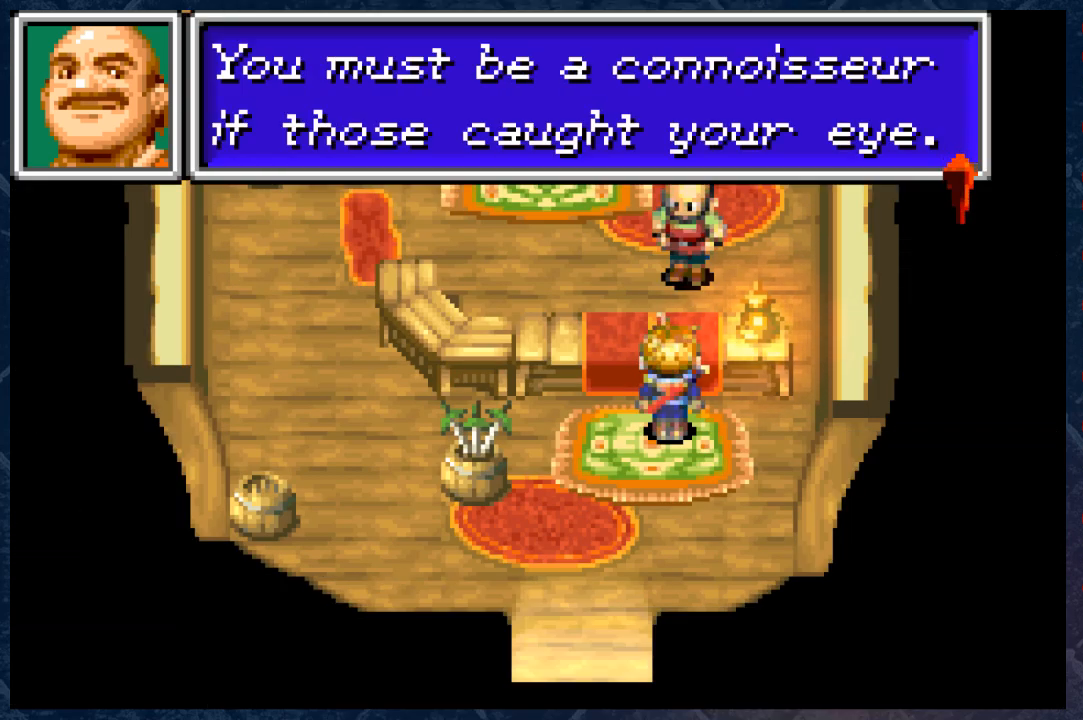
{"buttons": [], "left_stick": "center", "right_stick": "center", "events": []}
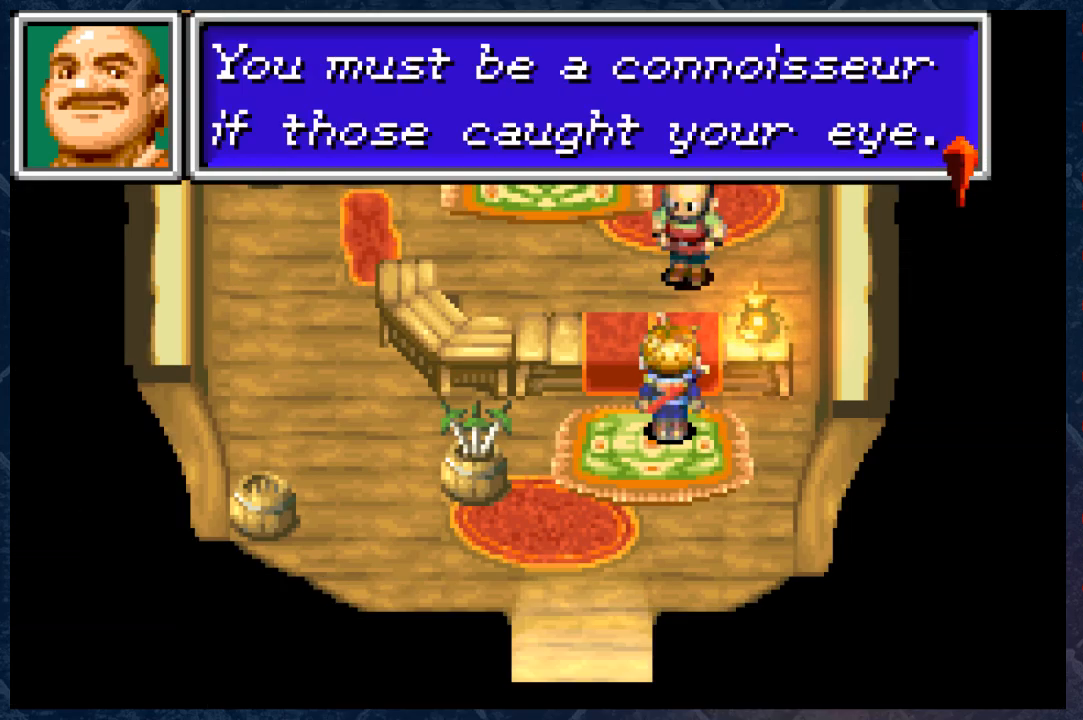
{"buttons": [], "left_stick": "center", "right_stick": "center", "events": [[100, "A", "down"], [200, "A", "up"]]}
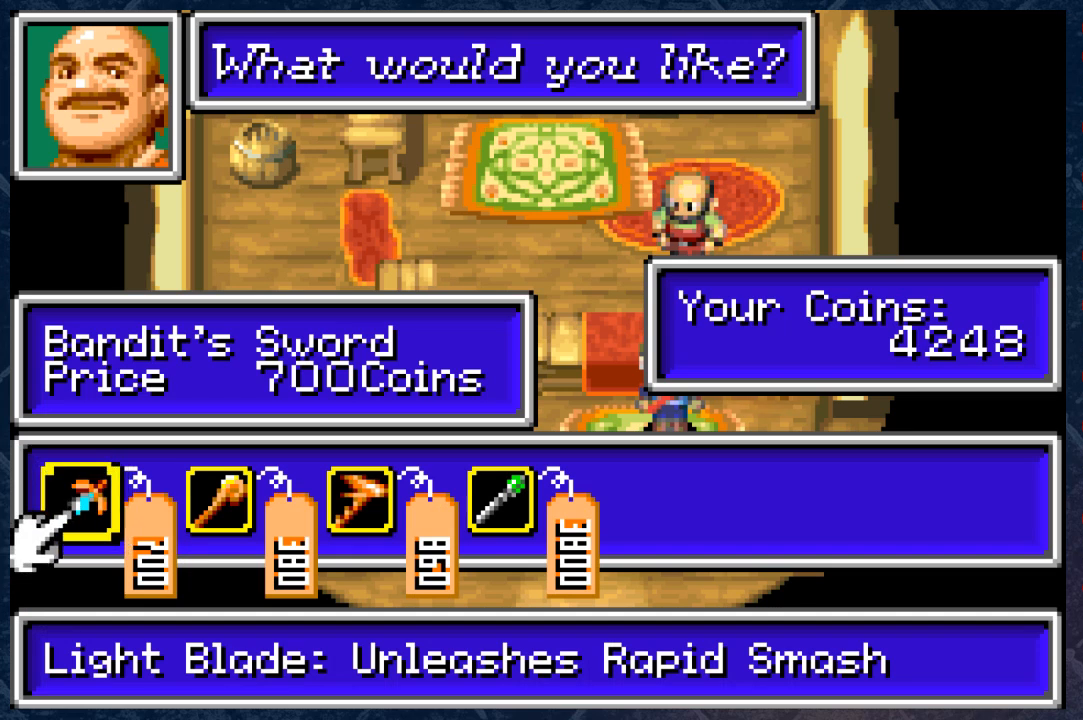
{"buttons": [], "left_stick": "center", "right_stick": "center", "events": []}
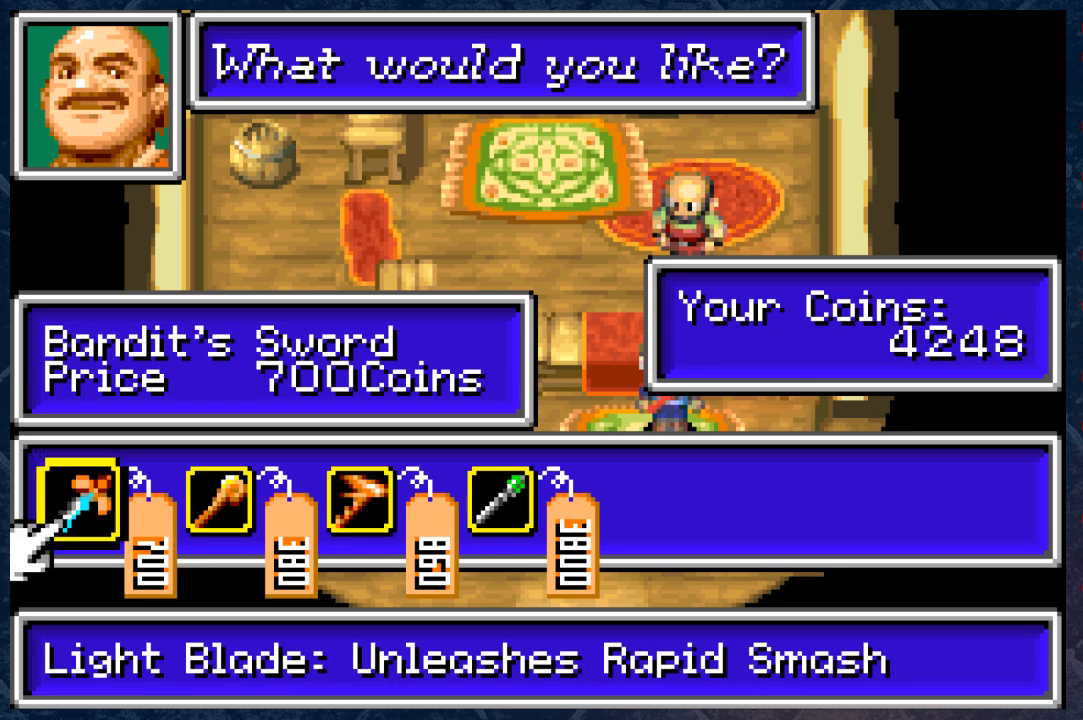
{"buttons": [], "left_stick": "center", "right_stick": "center", "events": []}
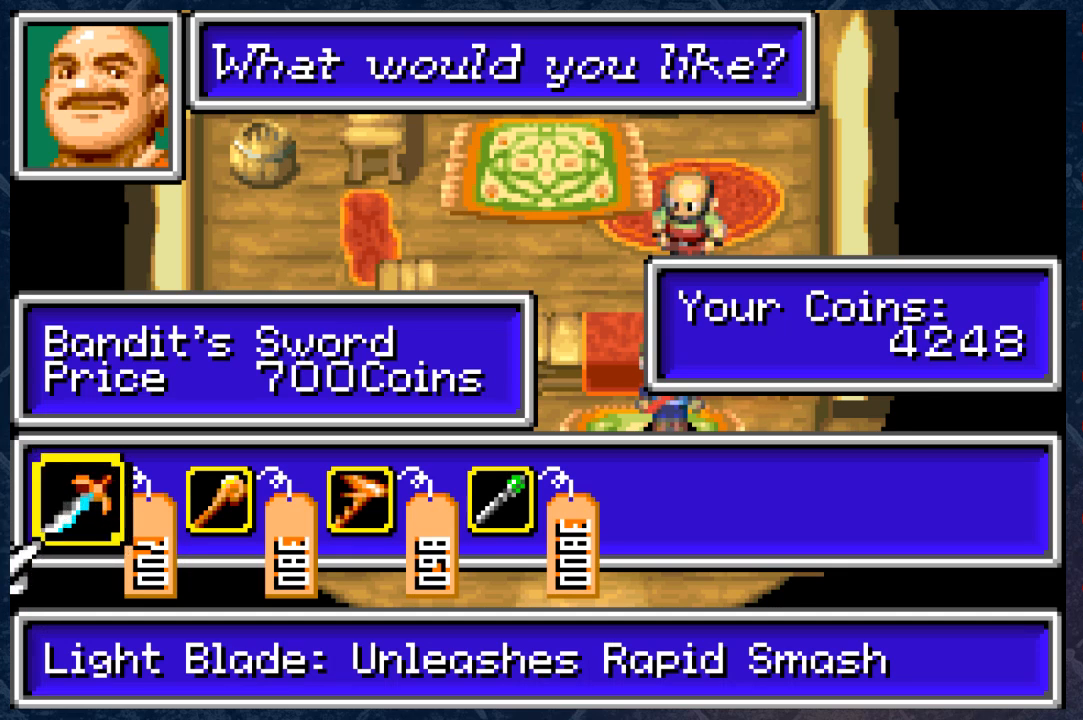
{"buttons": [], "left_stick": "center", "right_stick": "center", "events": [[333, "DPAD_RIGHT", "down"], [450, "DPAD_RIGHT", "up"]]}
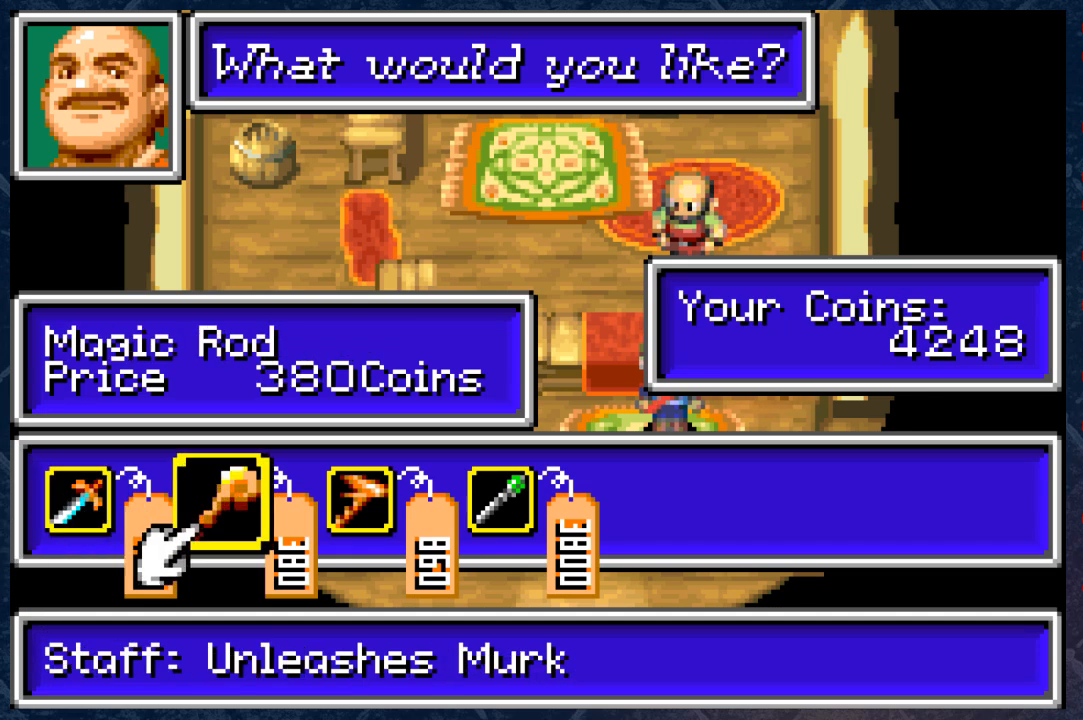
{"buttons": [], "left_stick": "center", "right_stick": "center", "events": [[83, "DPAD_RIGHT", "down"], [133, "DPAD_RIGHT", "up"], [233, "DPAD_RIGHT", "down"], [333, "DPAD_RIGHT", "up"]]}
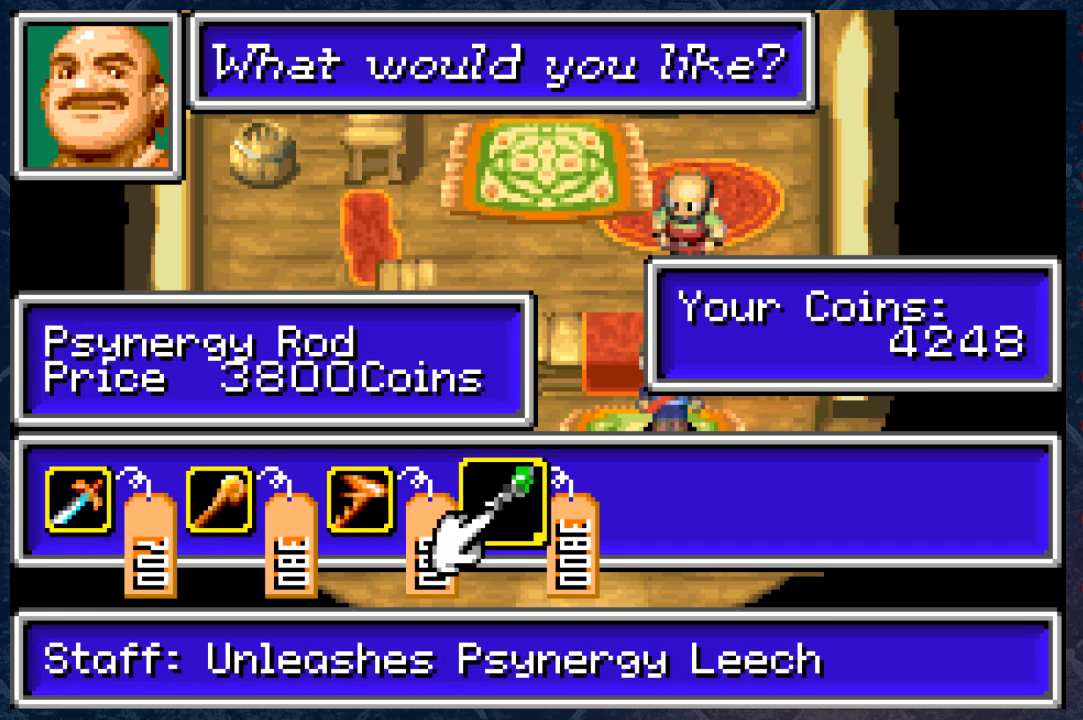
{"buttons": [], "left_stick": "center", "right_stick": "center", "events": [[167, "DPAD_LEFT", "down"], [250, "DPAD_LEFT", "up"]]}
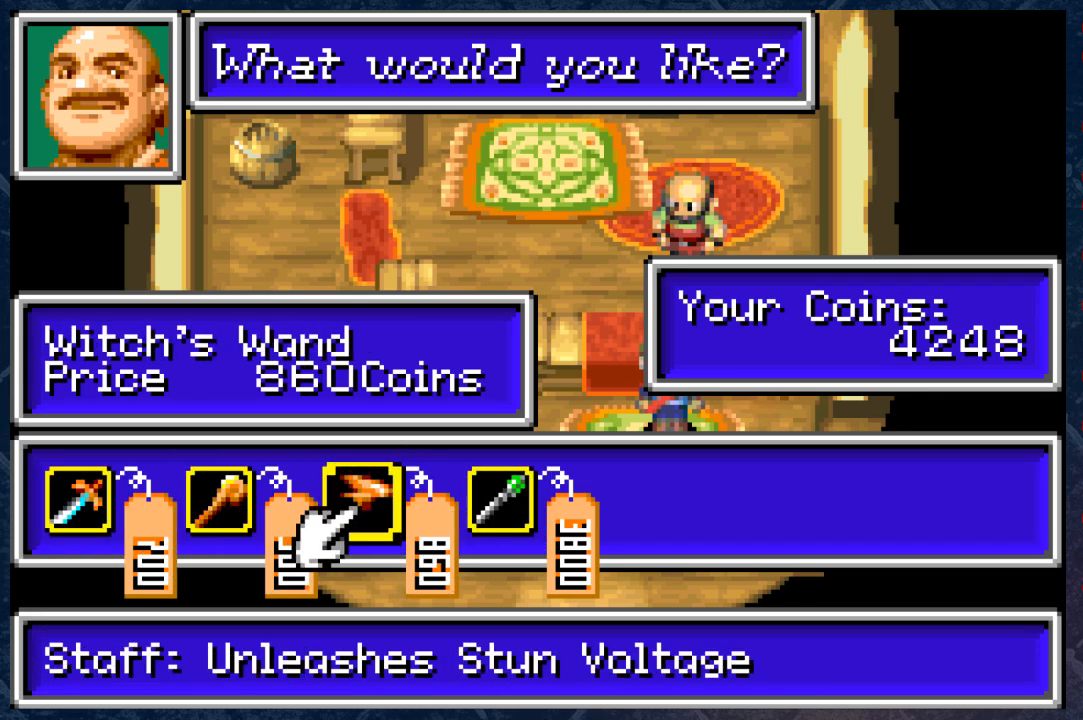
{"buttons": [], "left_stick": "center", "right_stick": "center", "events": [[300, "DPAD_RIGHT", "down"], [383, "DPAD_RIGHT", "up"]]}
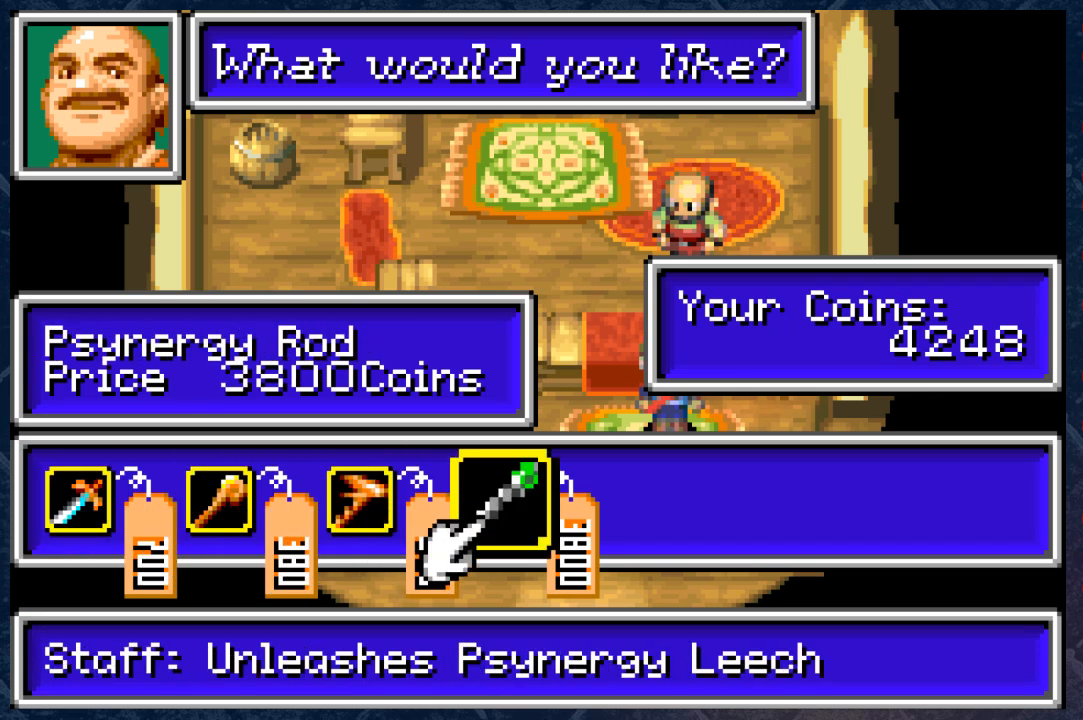
{"buttons": [], "left_stick": "center", "right_stick": "center", "events": [[167, "A", "down"], [283, "A", "up"]]}
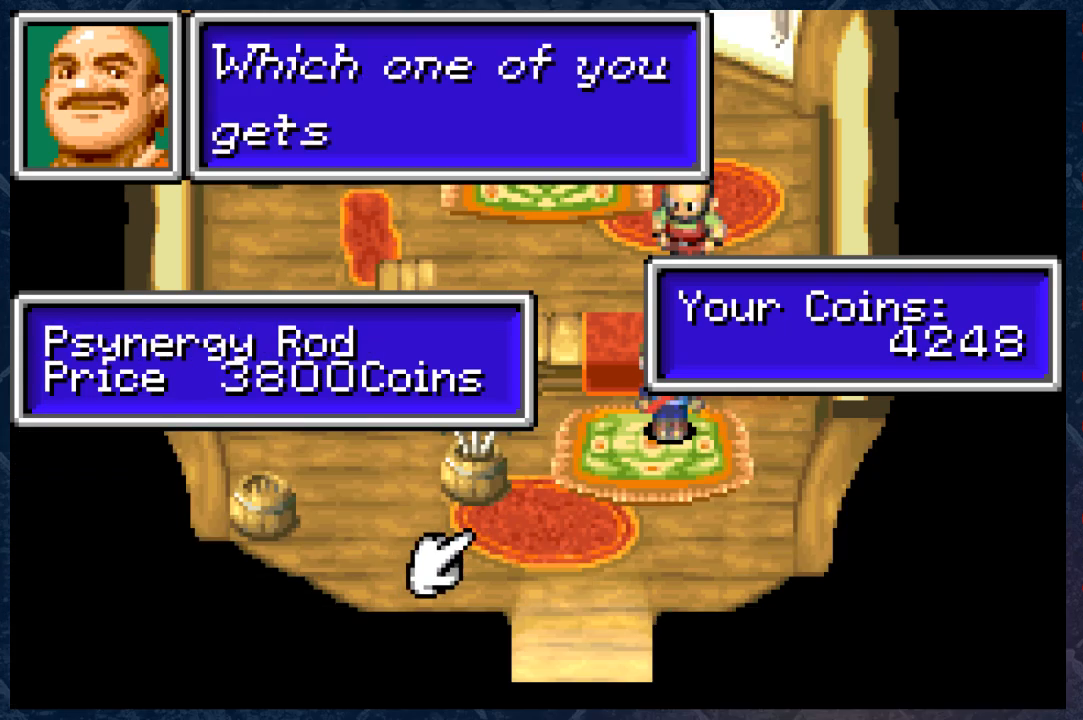
{"buttons": [], "left_stick": "center", "right_stick": "center", "events": []}
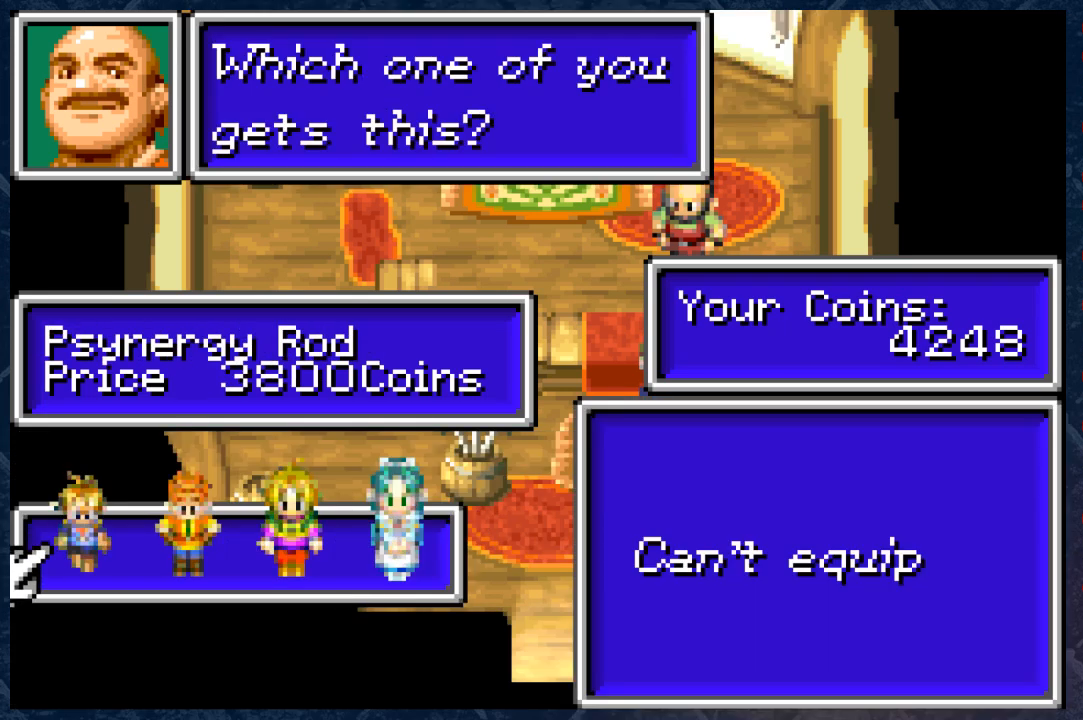
{"buttons": [], "left_stick": "center", "right_stick": "center", "events": [[167, "DPAD_RIGHT", "down"], [283, "DPAD_RIGHT", "up"], [317, "DPAD_RIGHT", "down"], [433, "DPAD_RIGHT", "up"]]}
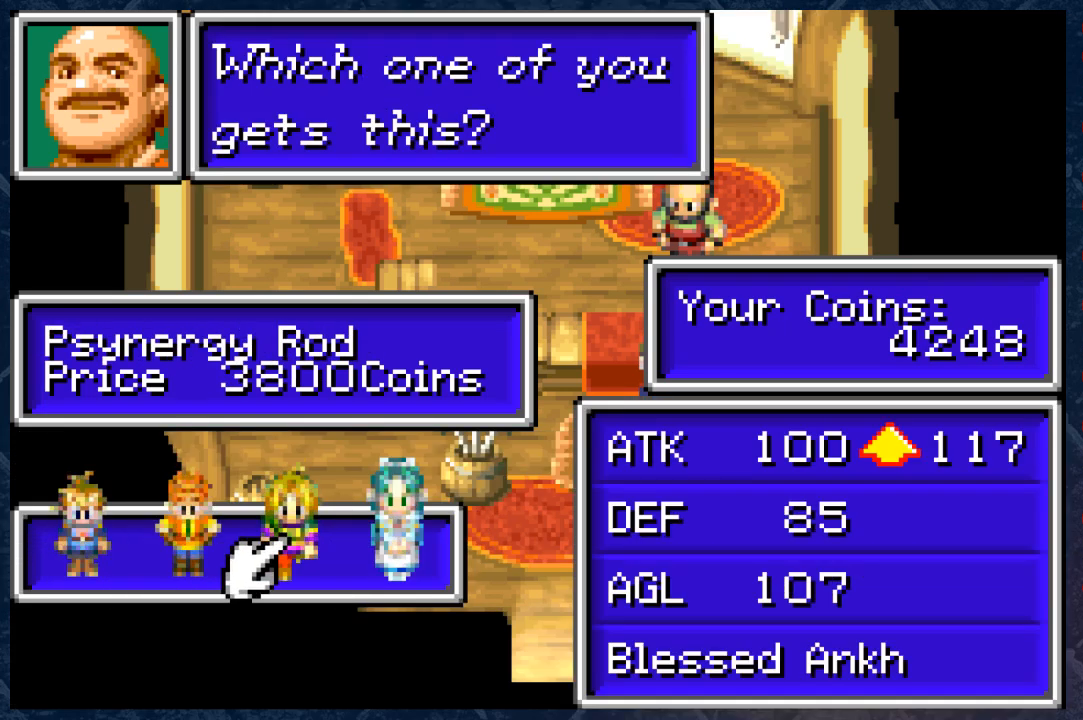
{"buttons": [], "left_stick": "center", "right_stick": "center", "events": []}
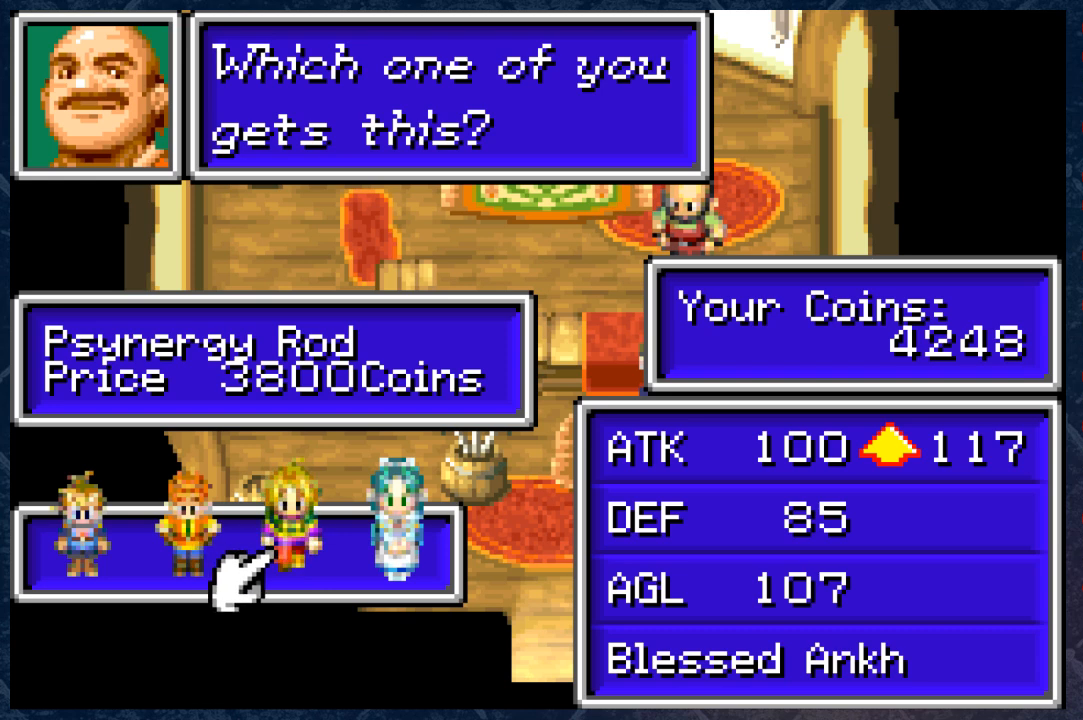
{"buttons": [], "left_stick": "center", "right_stick": "center", "events": [[167, "DPAD_RIGHT", "down"], [300, "DPAD_RIGHT", "up"]]}
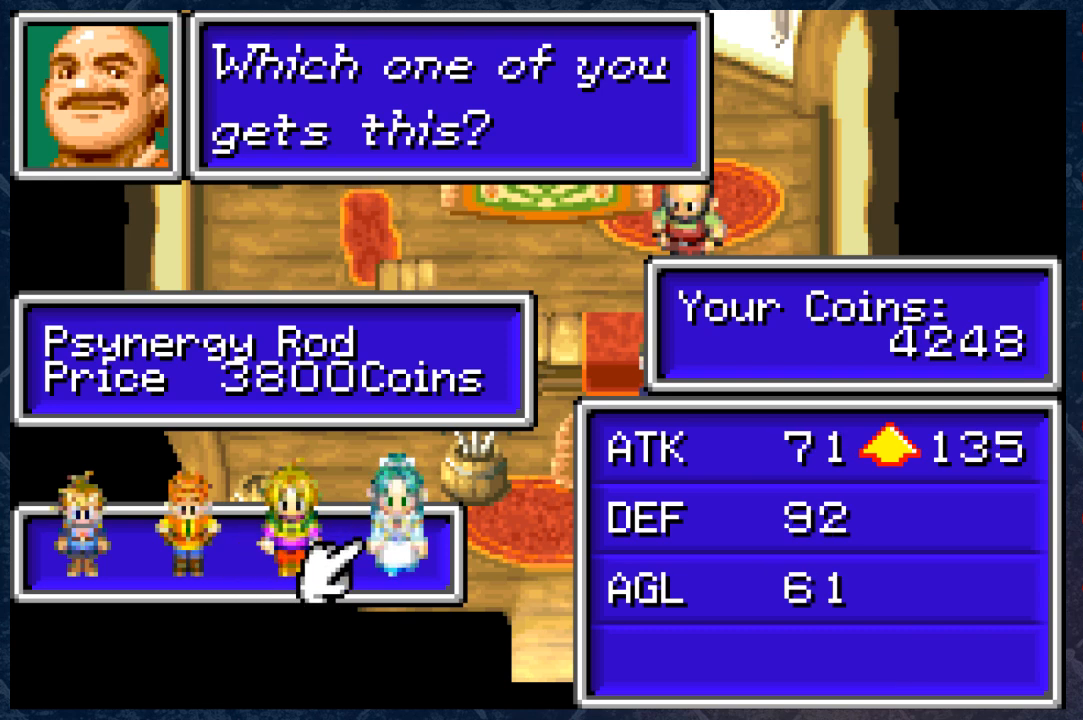
{"buttons": [], "left_stick": "center", "right_stick": "center", "events": [[367, "A", "down"], [500, "A", "up"]]}
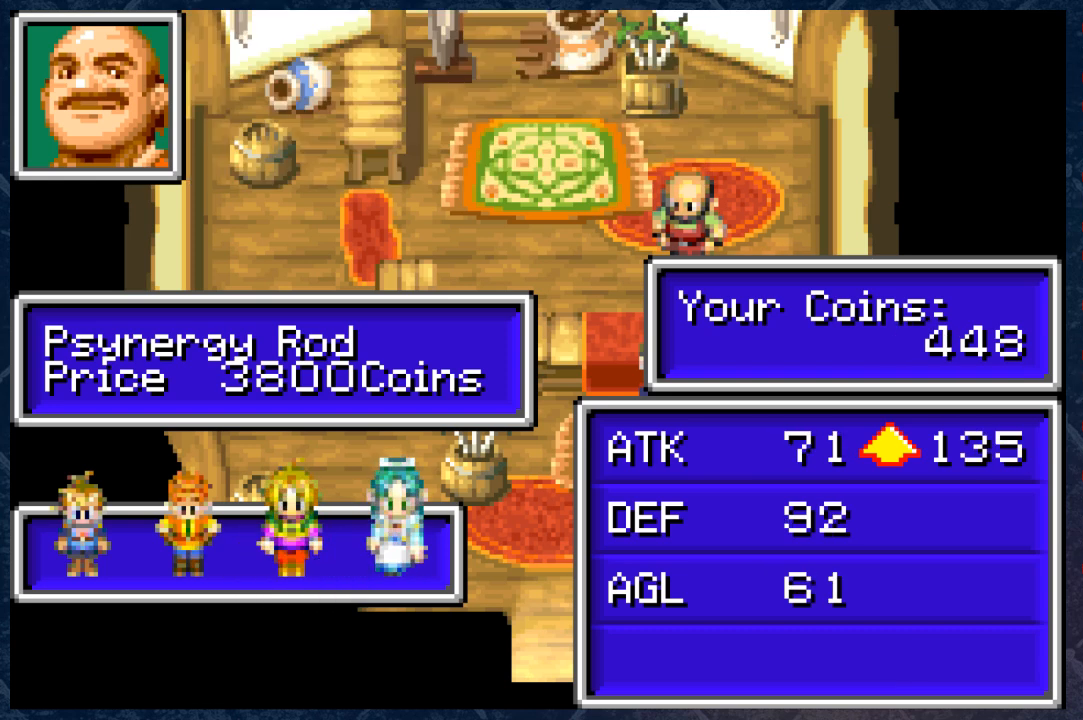
{"buttons": [], "left_stick": "center", "right_stick": "center", "events": []}
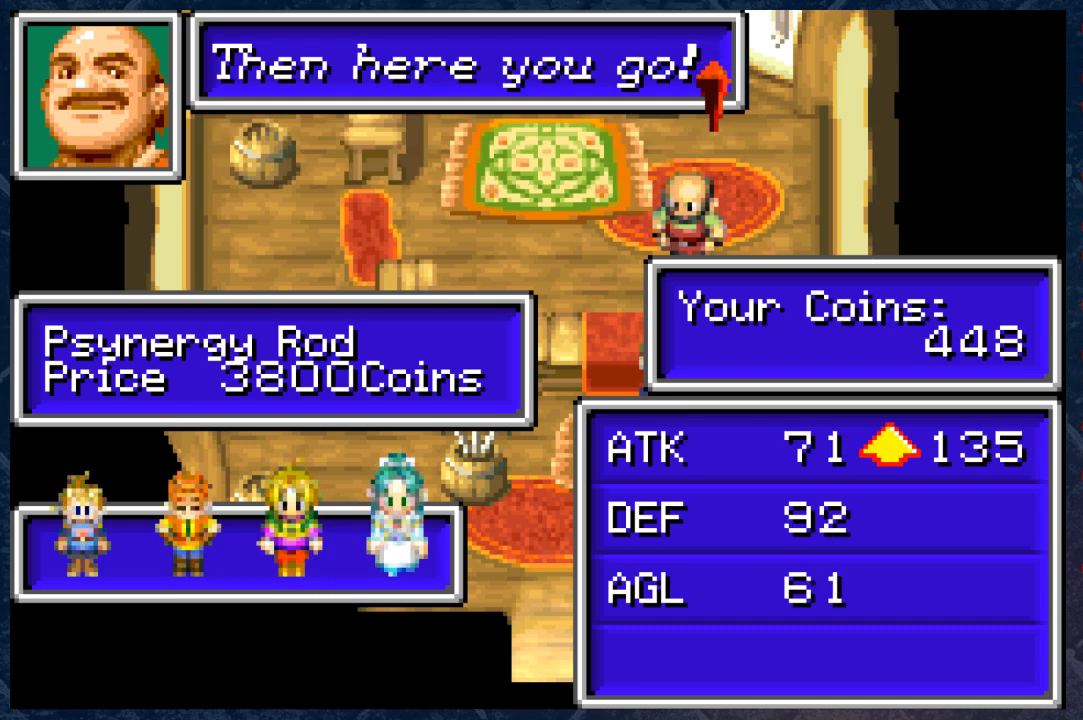
{"buttons": [], "left_stick": "center", "right_stick": "center", "events": [[117, "A", "down"], [200, "A", "up"]]}
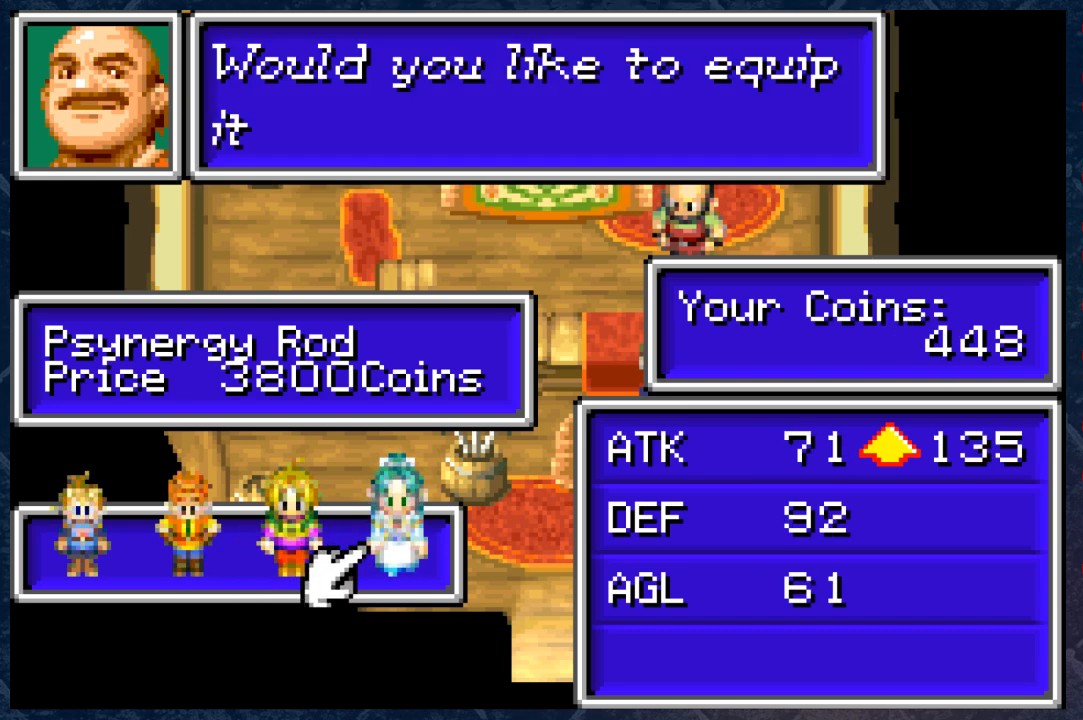
{"buttons": [], "left_stick": "center", "right_stick": "center", "events": []}
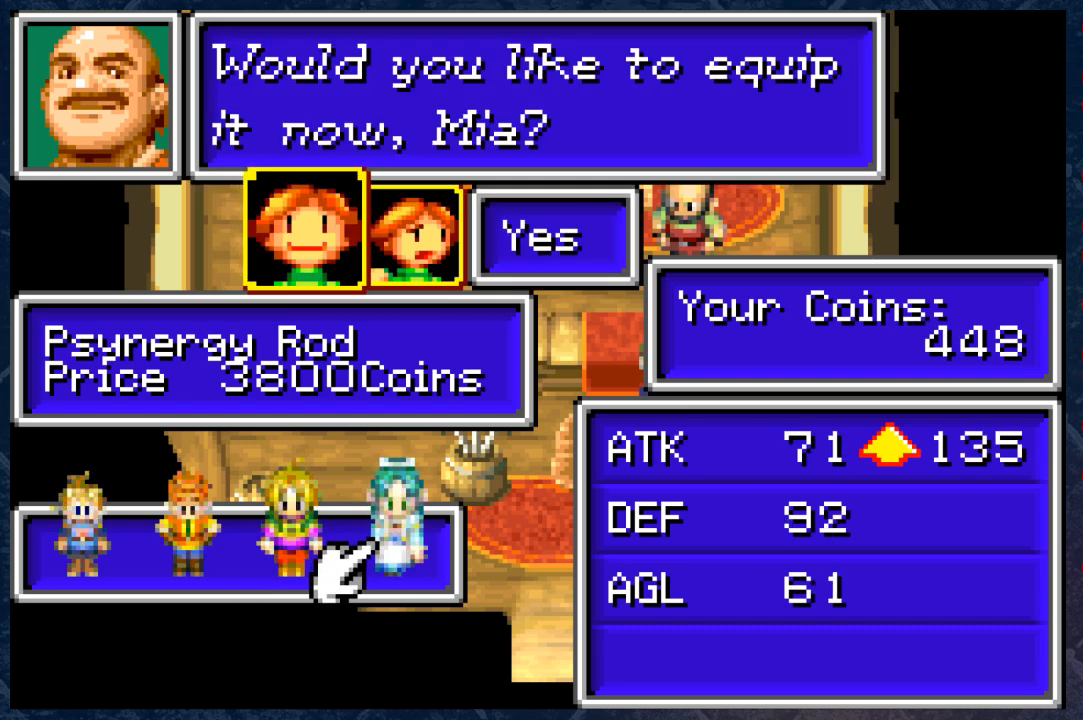
{"buttons": [], "left_stick": "center", "right_stick": "center", "events": [[50, "A", "down"], [117, "A", "up"]]}
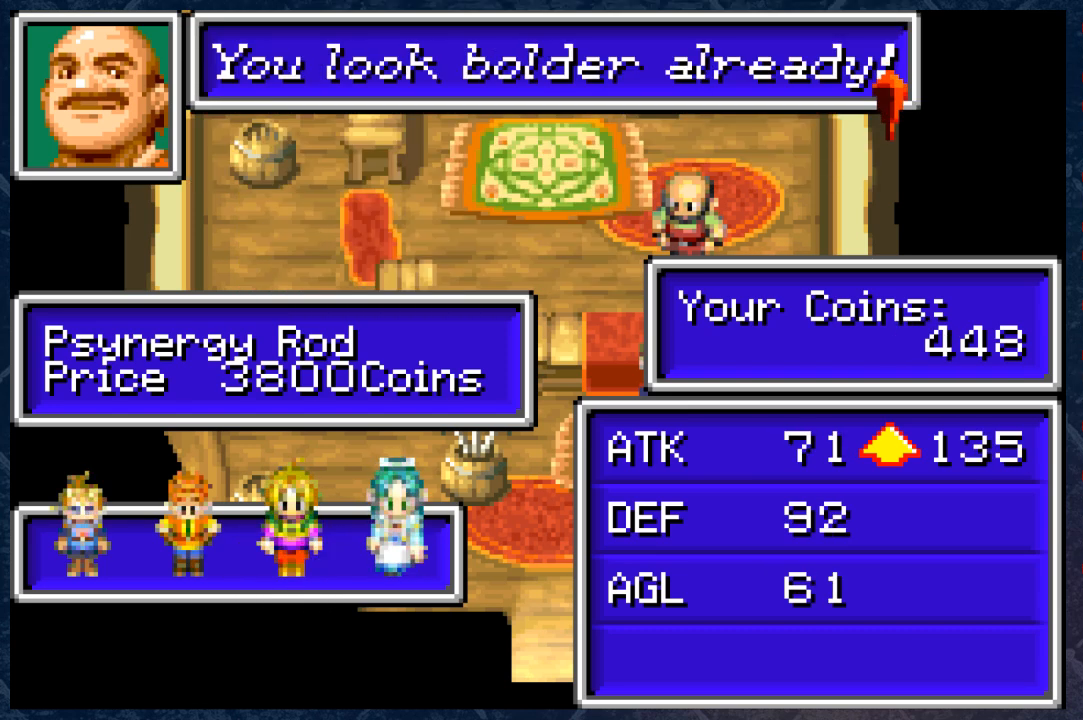
{"buttons": [], "left_stick": "center", "right_stick": "center", "events": [[267, "A", "down"], [417, "A", "up"]]}
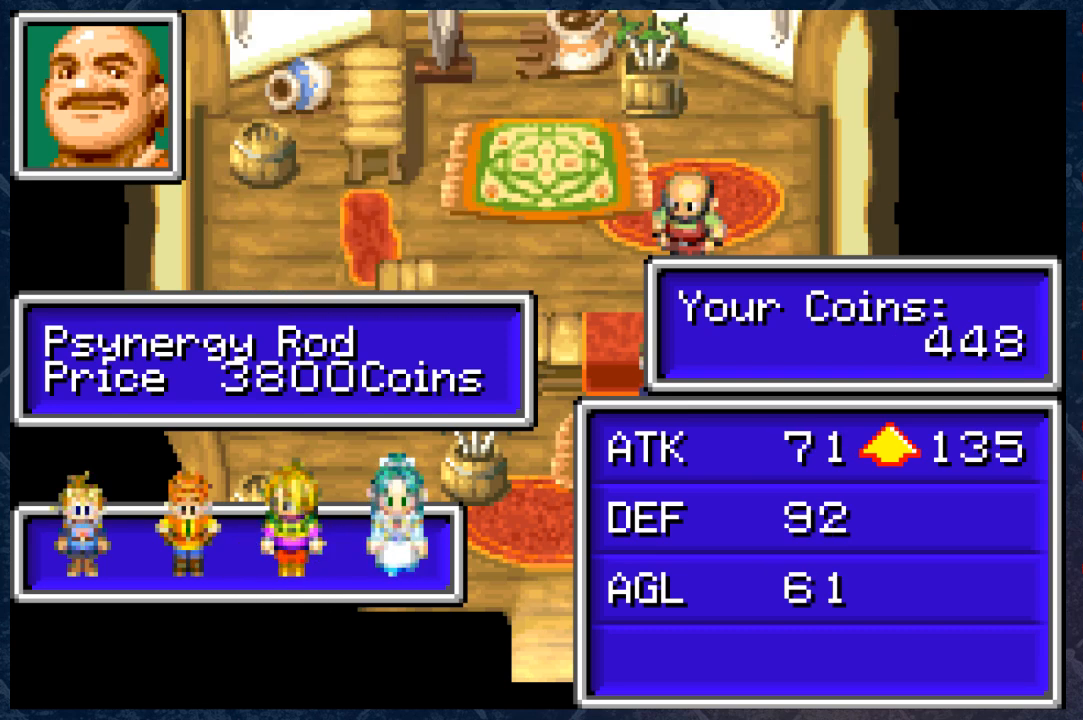
{"buttons": [], "left_stick": "center", "right_stick": "center", "events": []}